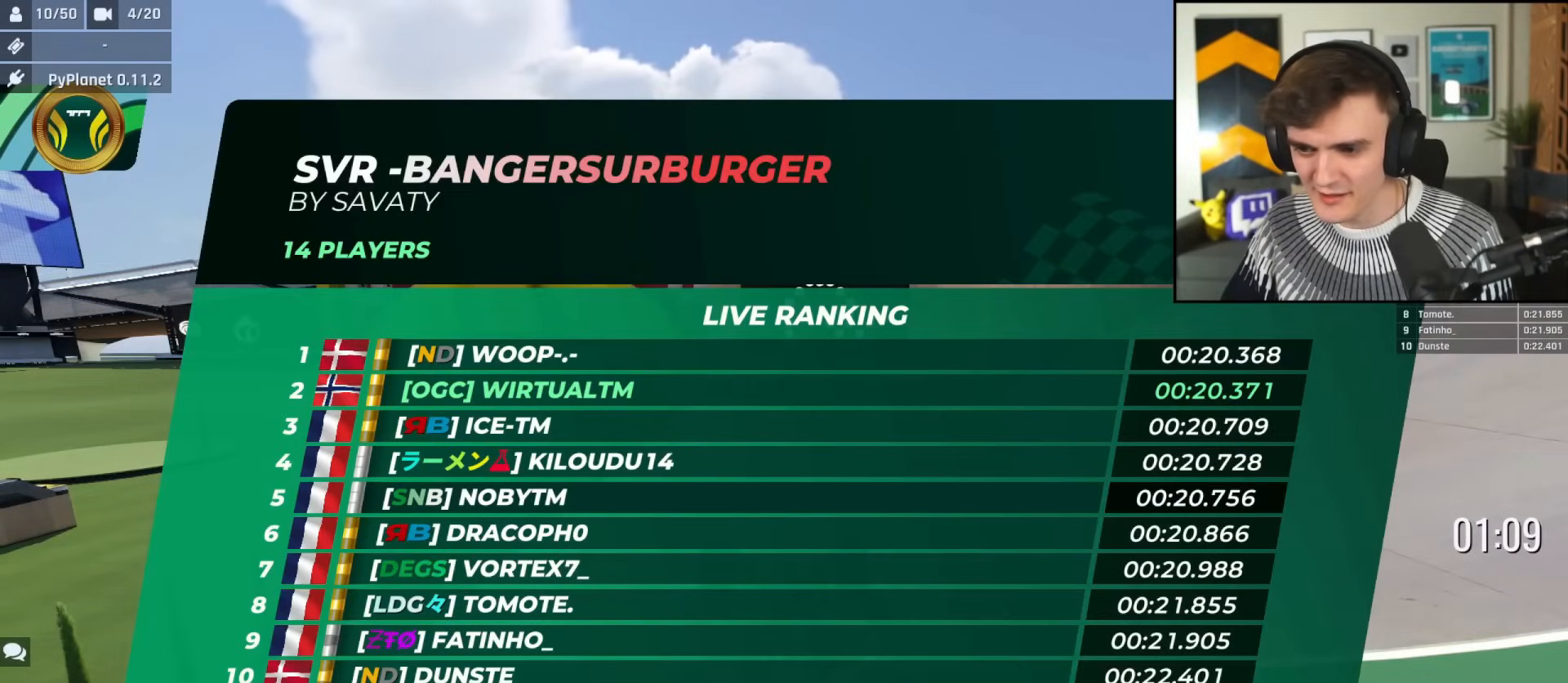
Gameplay with keyboard; each line is a JSON object with the keys held at the frame after it. "events" lists presses ("down") and releases ("up") of "brake", "down", "left", "right" and "up" between this image and that frame as [ms after this image, input, new state], when the widget could be followed in between. No other keys are recorded. Mouse input is not recorded. Key names are as the overlay labels them; some are game actions (e.g. jump) rather than physical keys.
{"keys": ["up"], "events": []}
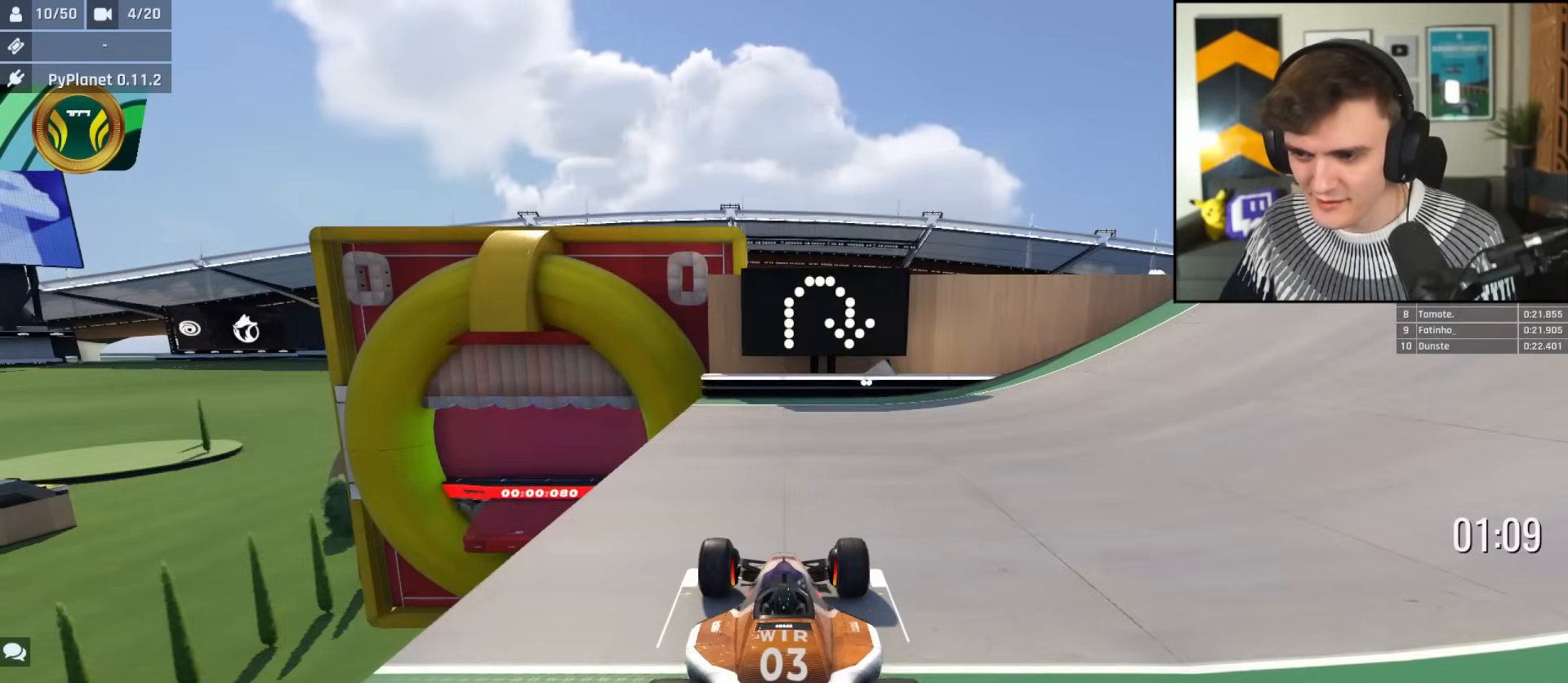
{"keys": ["right", "up"], "events": [[200, "right", "down"]]}
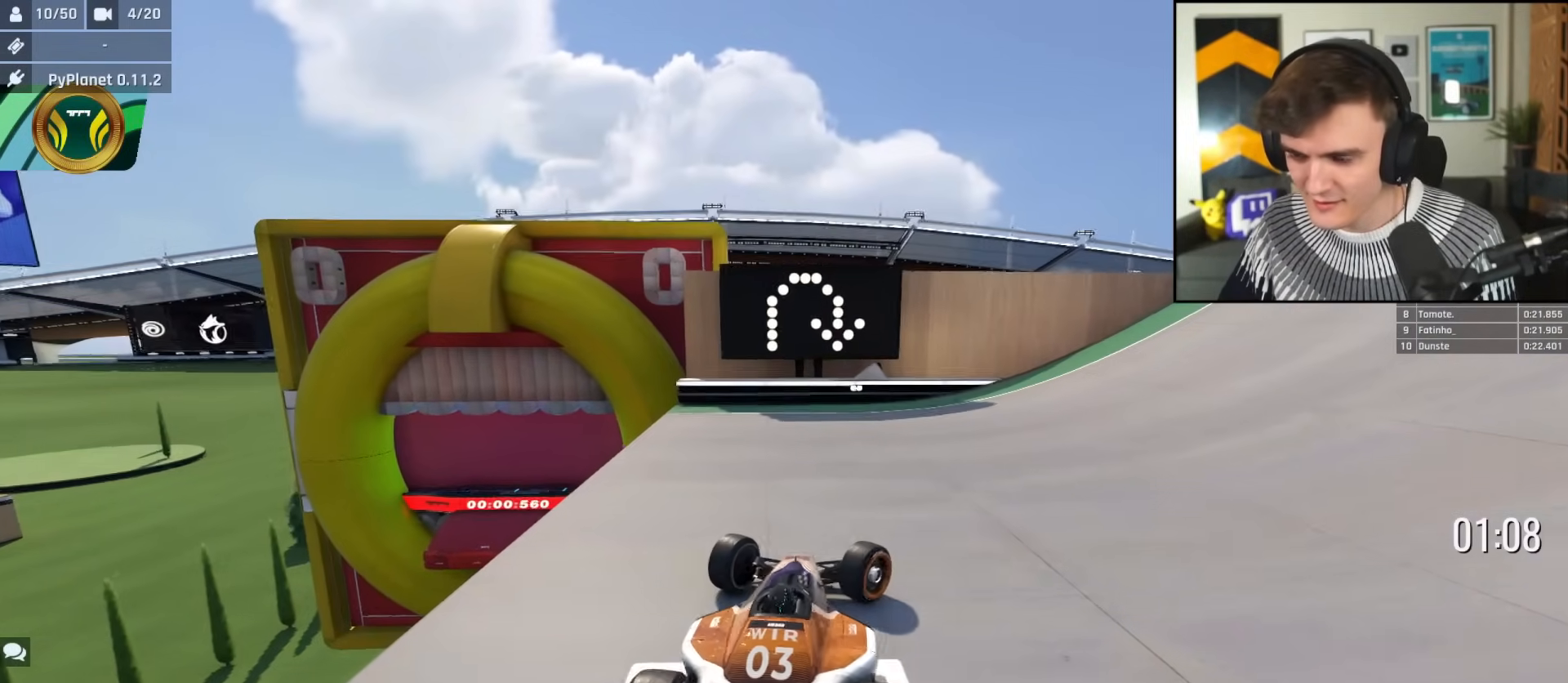
{"keys": ["right", "up"], "events": []}
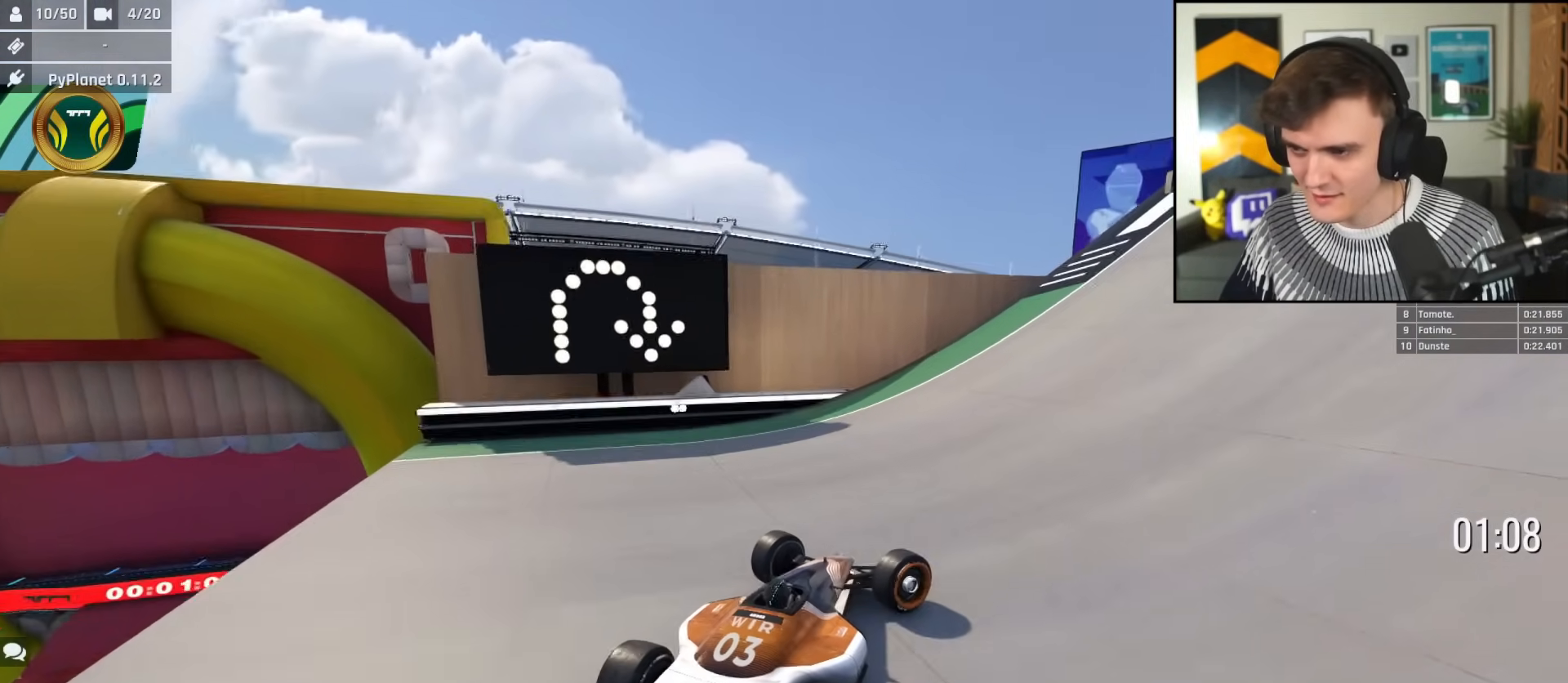
{"keys": ["right", "up"], "events": []}
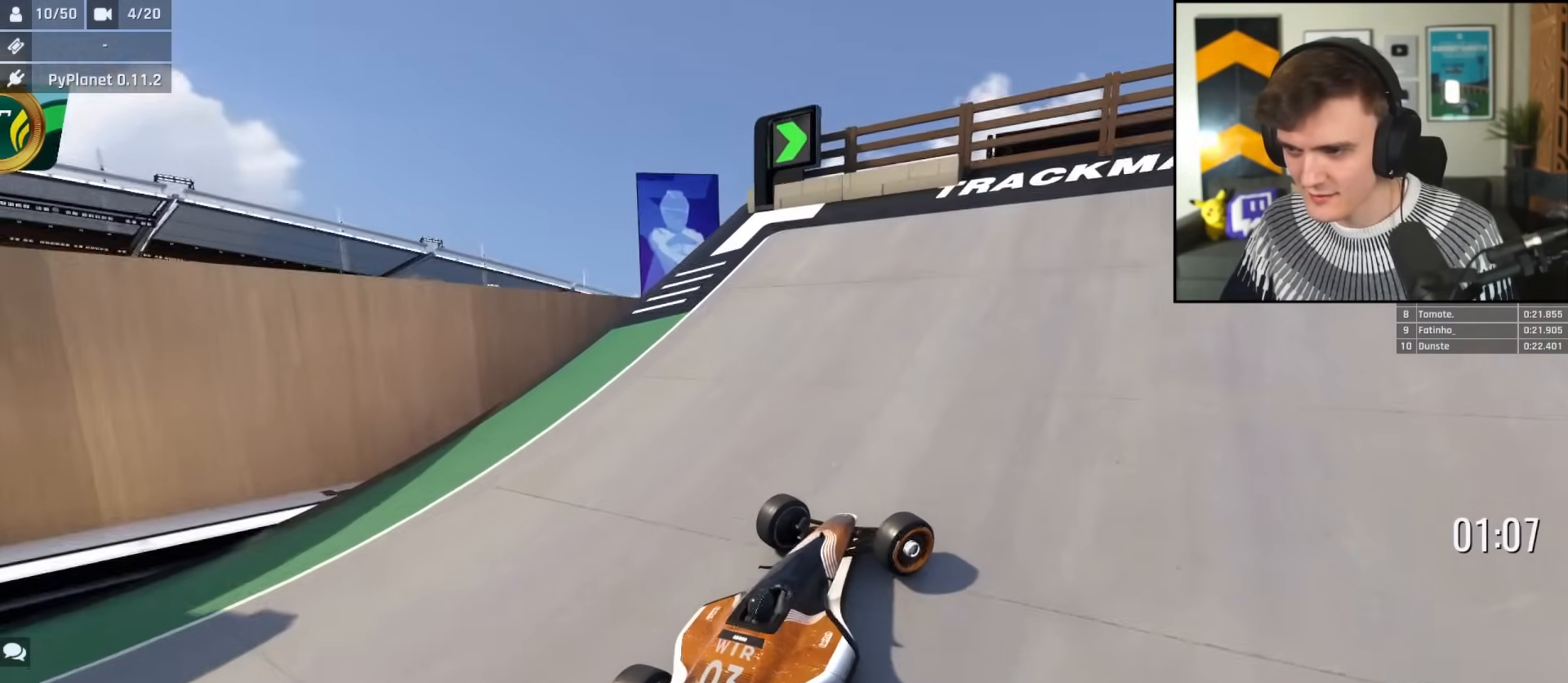
{"keys": ["right", "up"], "events": []}
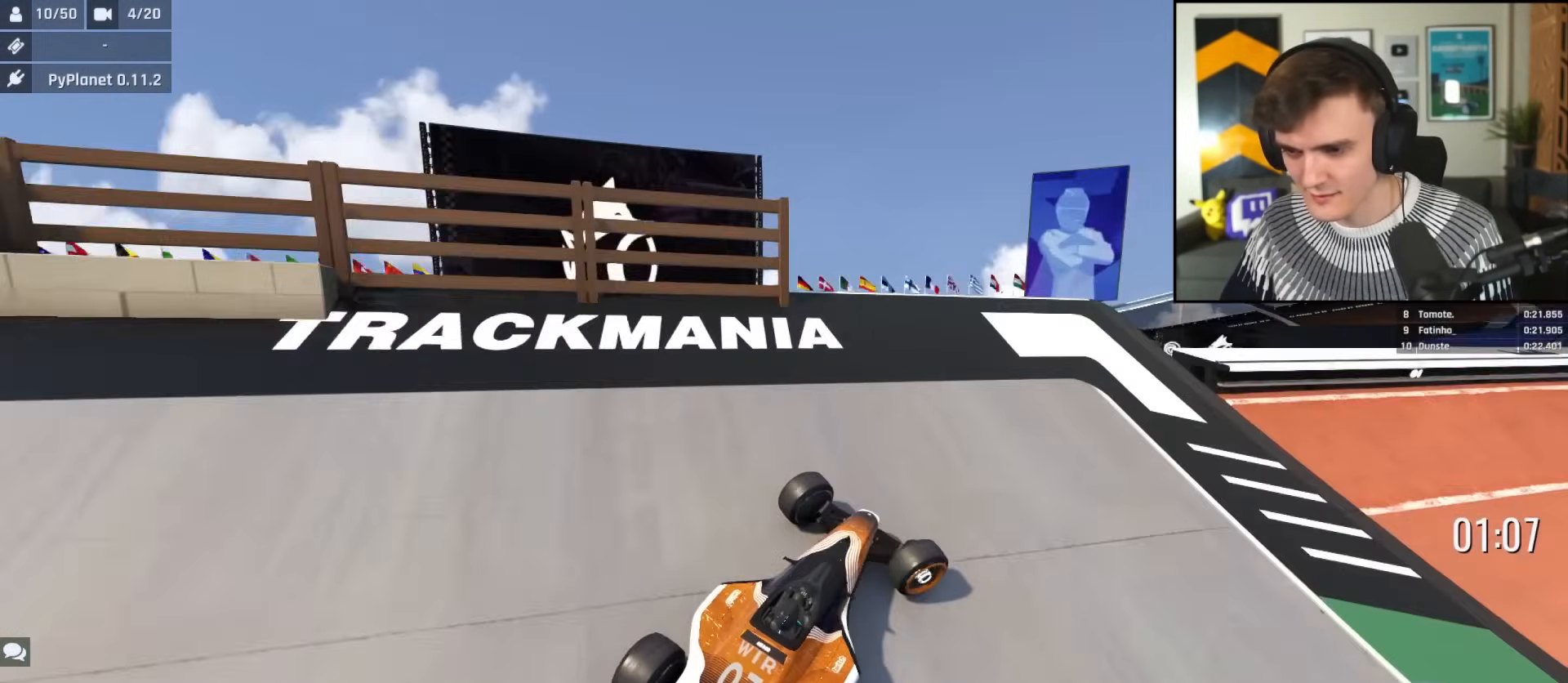
{"keys": ["left", "up"], "events": [[317, "right", "up"], [400, "right", "down"], [450, "right", "up"], [500, "left", "down"]]}
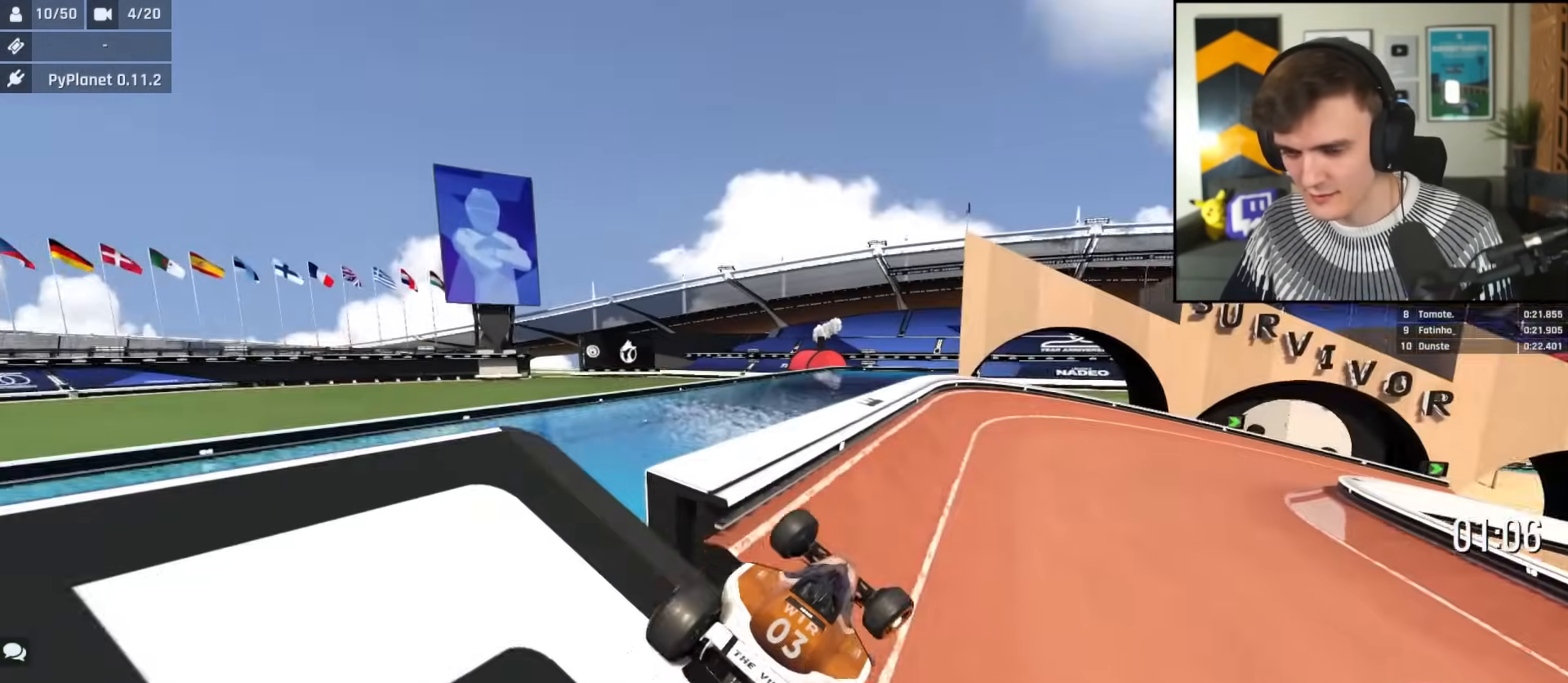
{"keys": ["up"], "events": [[100, "left", "up"], [417, "right", "down"], [467, "right", "up"]]}
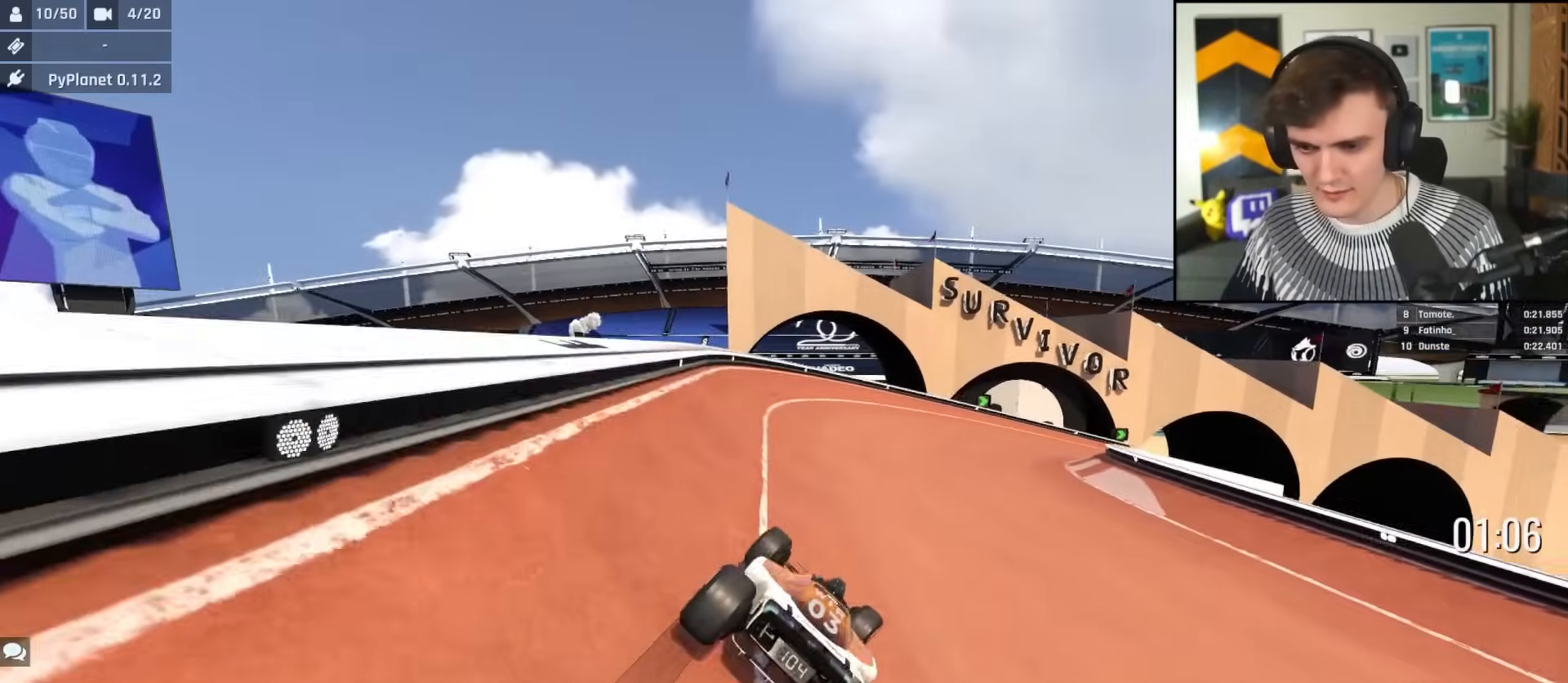
{"keys": ["up"], "events": [[66, "left", "down"], [150, "left", "up"], [433, "right", "down"], [483, "right", "up"]]}
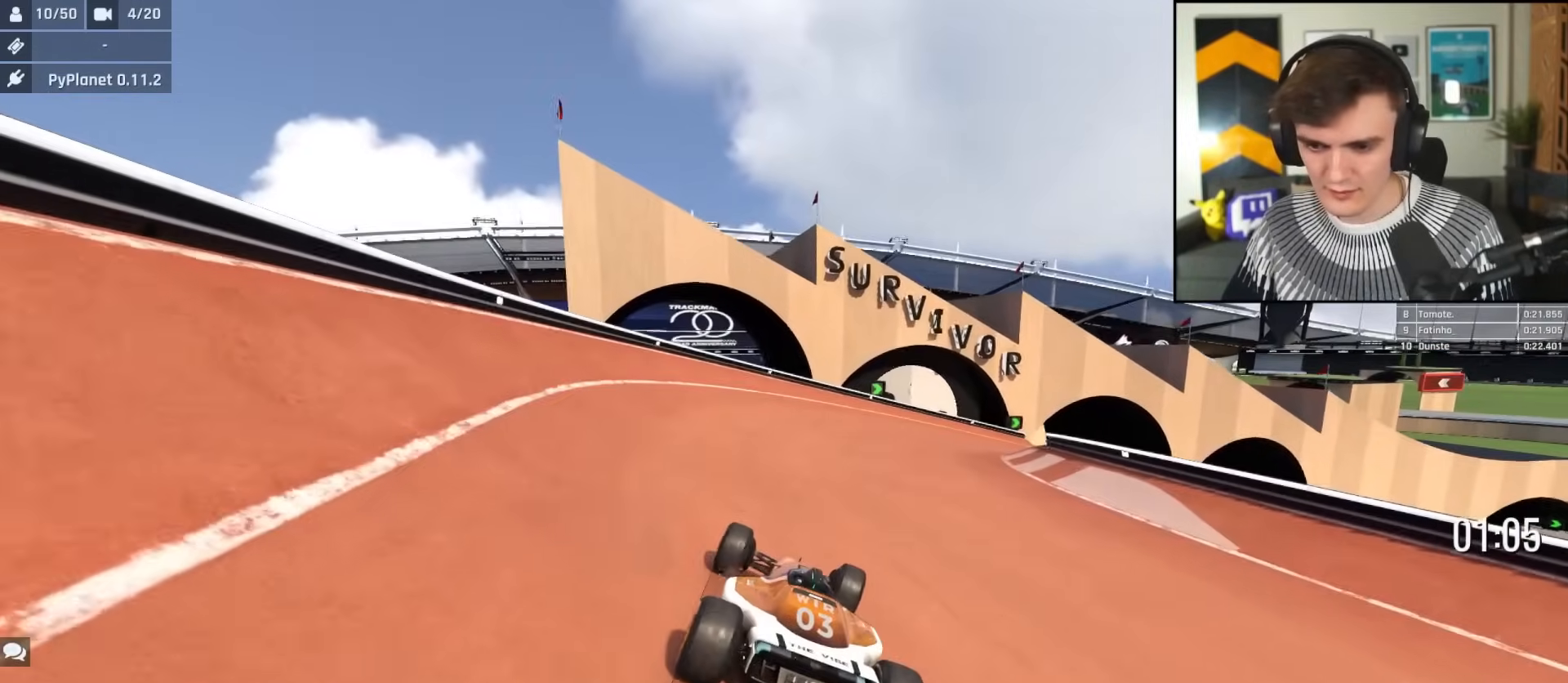
{"keys": ["up"], "events": [[134, "right", "down"], [167, "right", "up"], [317, "right", "down"], [451, "right", "up"]]}
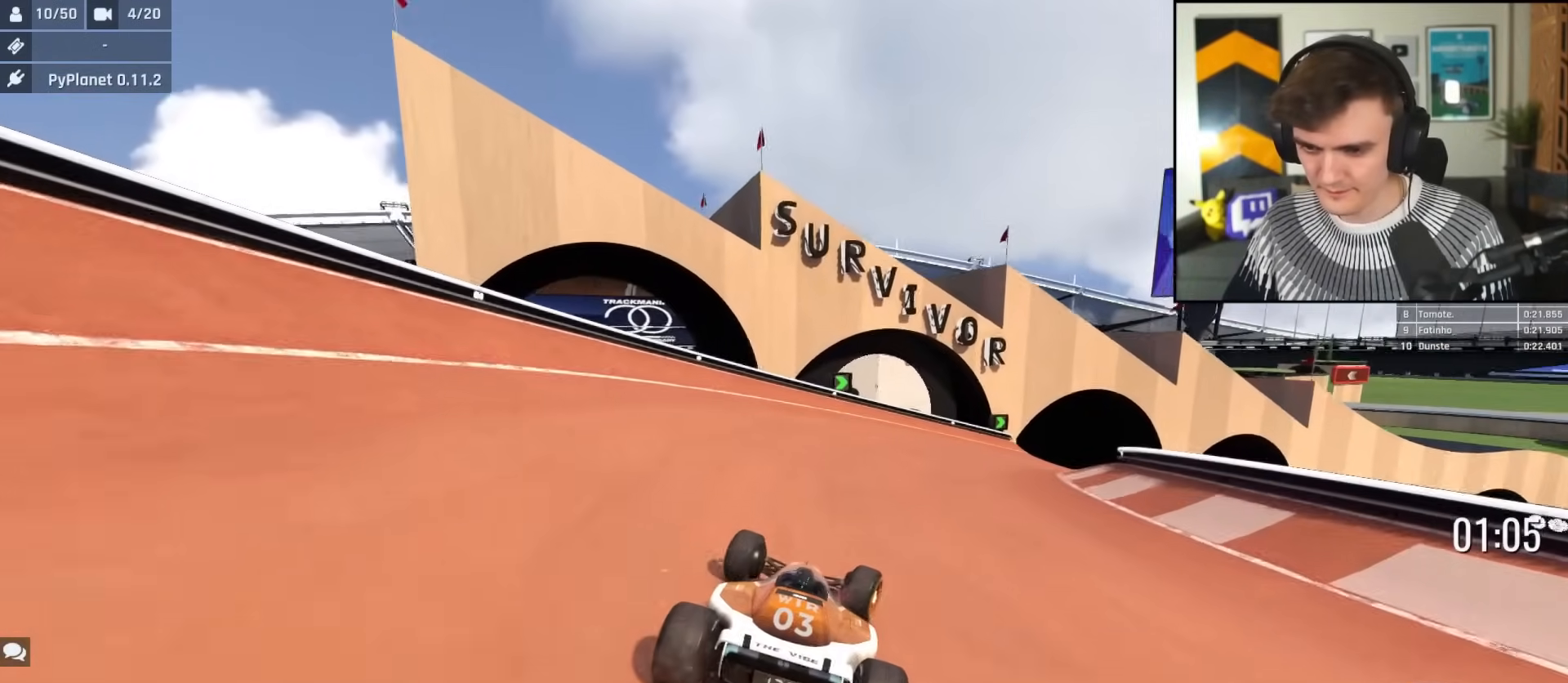
{"keys": ["right", "up"], "events": [[133, "right", "down"]]}
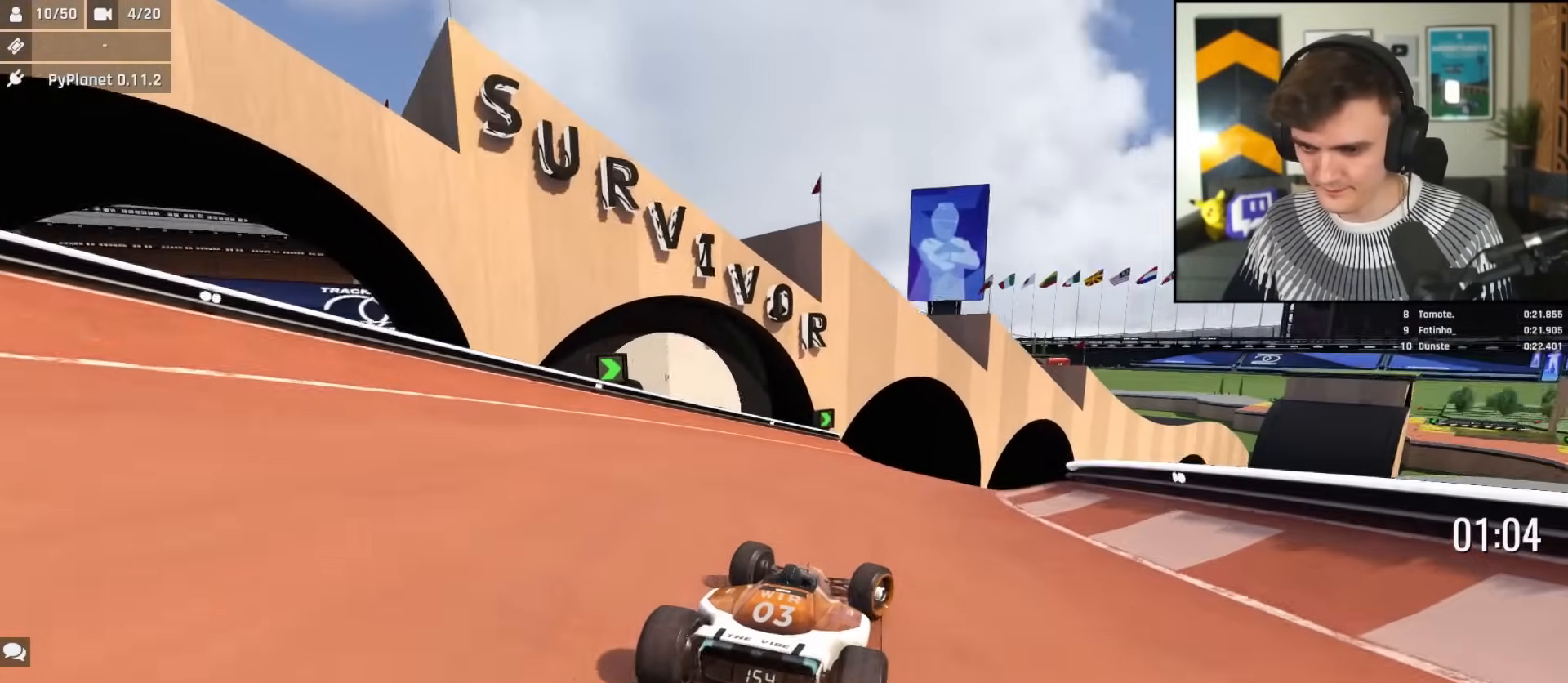
{"keys": ["right", "up"], "events": [[67, "right", "up"], [117, "left", "down"], [200, "left", "up"], [384, "right", "down"]]}
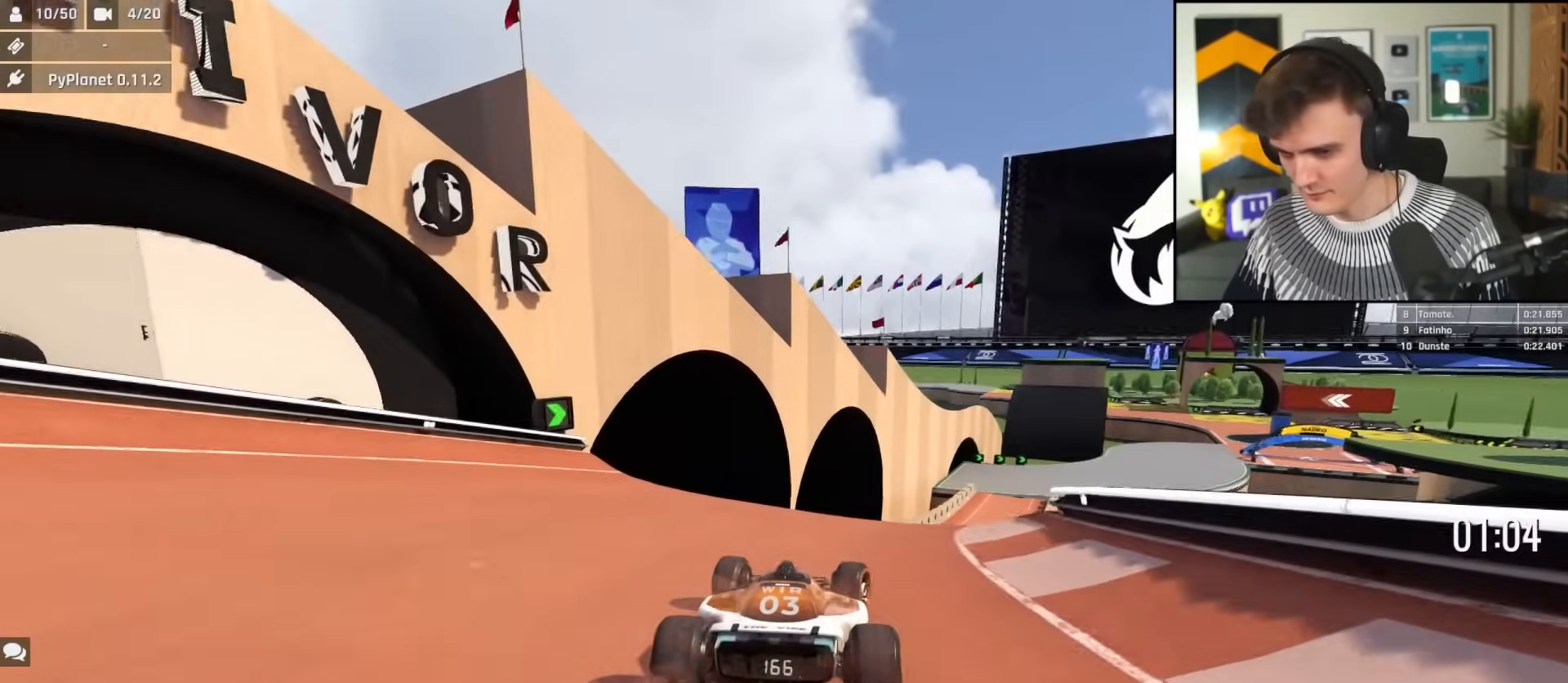
{"keys": ["up"], "events": [[200, "right", "up"], [250, "left", "down"], [300, "left", "up"]]}
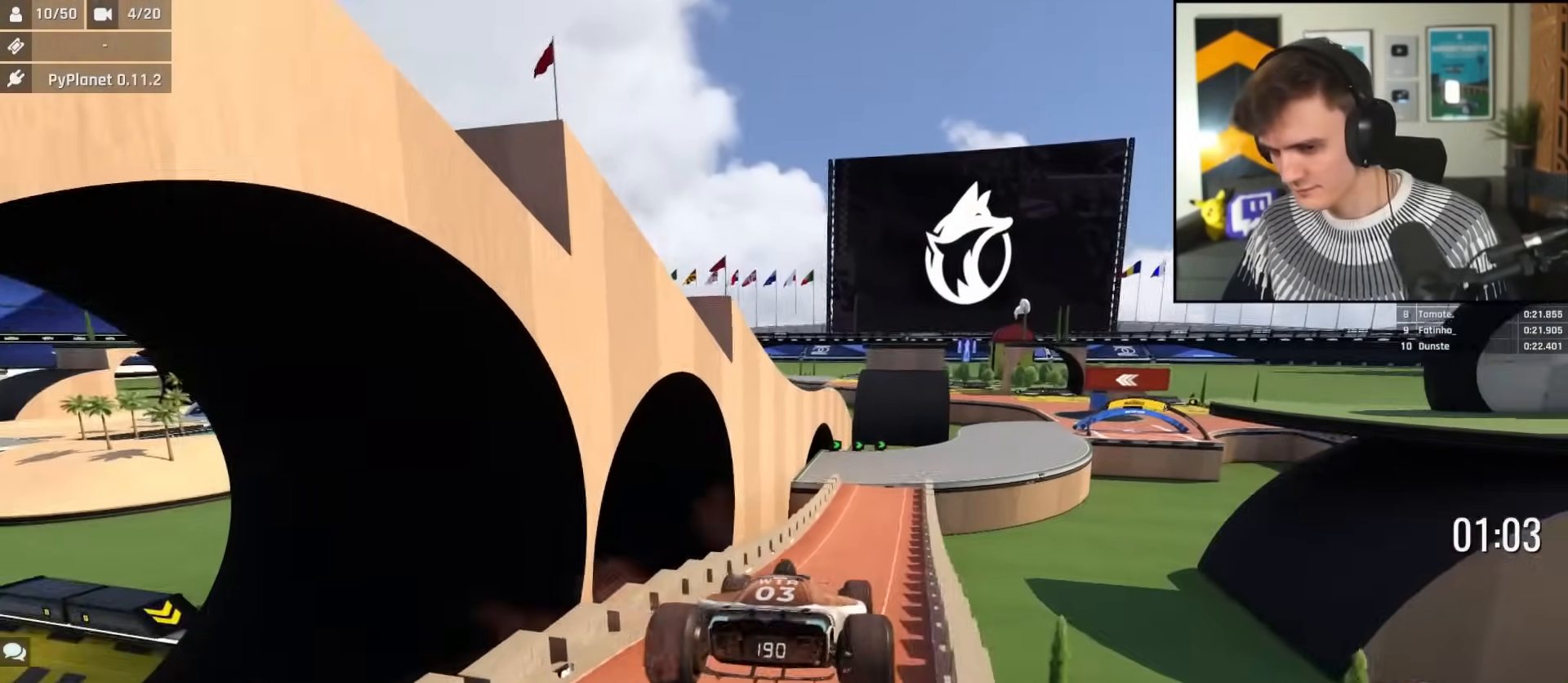
{"keys": ["up"], "events": [[100, "brake", "down"], [134, "brake", "up"], [234, "right", "down"], [384, "right", "up"]]}
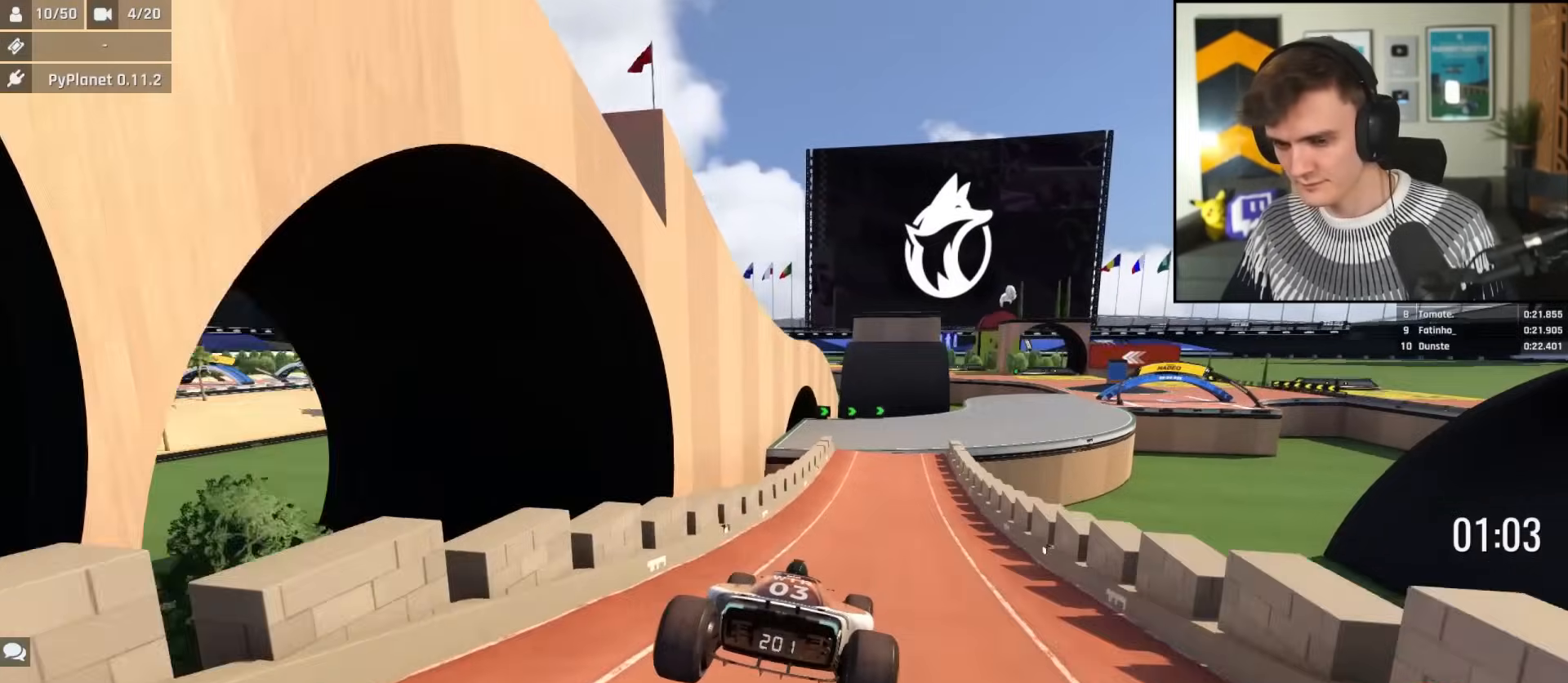
{"keys": ["right", "up"], "events": [[300, "right", "down"]]}
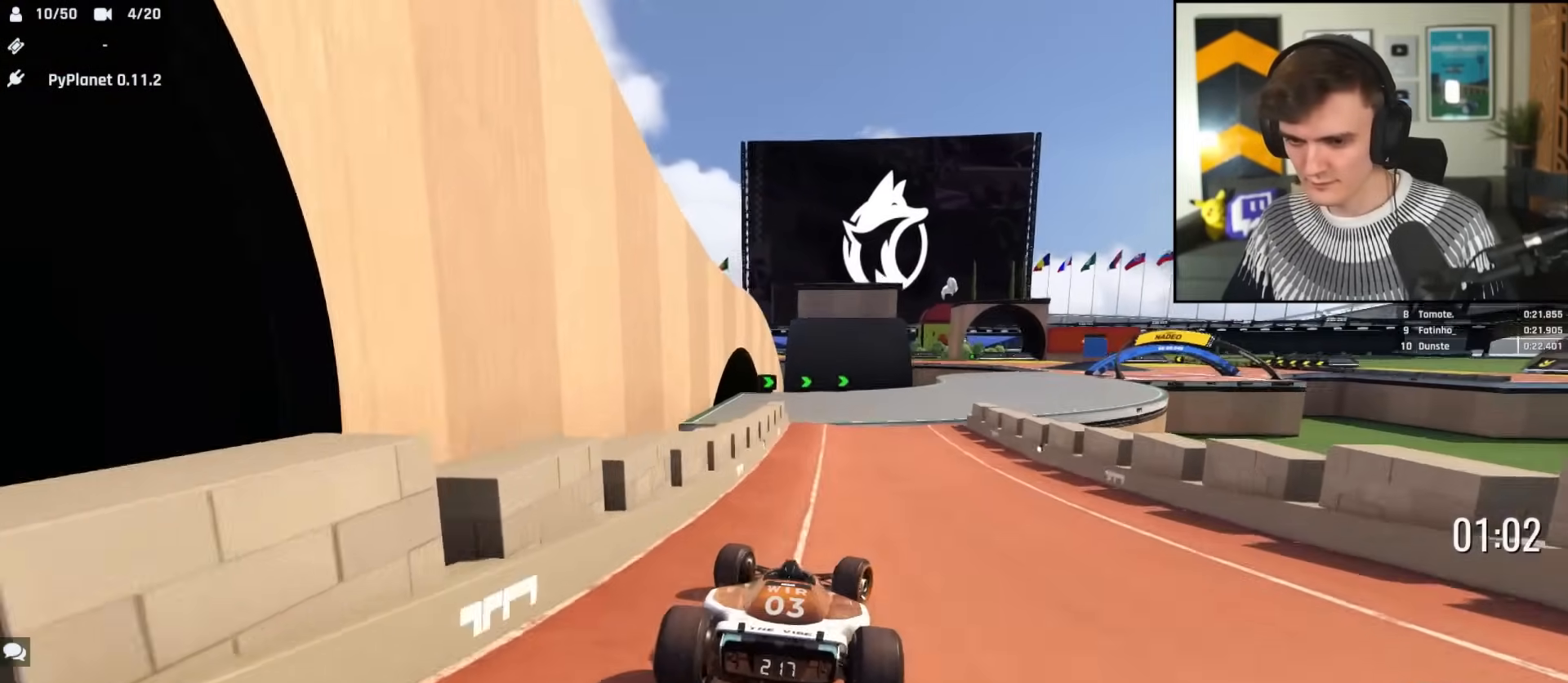
{"keys": ["up"], "events": [[84, "right", "up"], [117, "left", "down"], [217, "left", "up"], [317, "right", "down"], [401, "right", "up"]]}
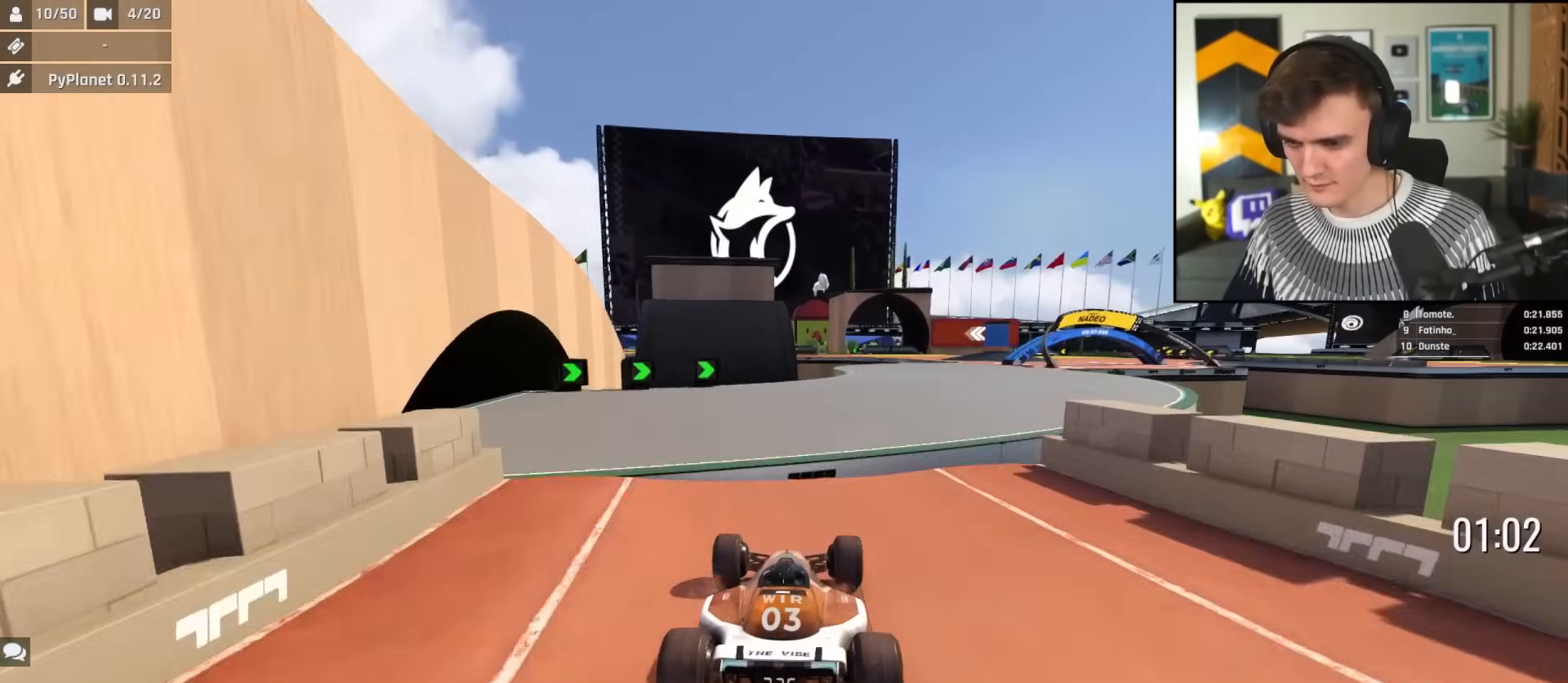
{"keys": ["up"], "events": [[50, "right", "down"], [417, "right", "up"]]}
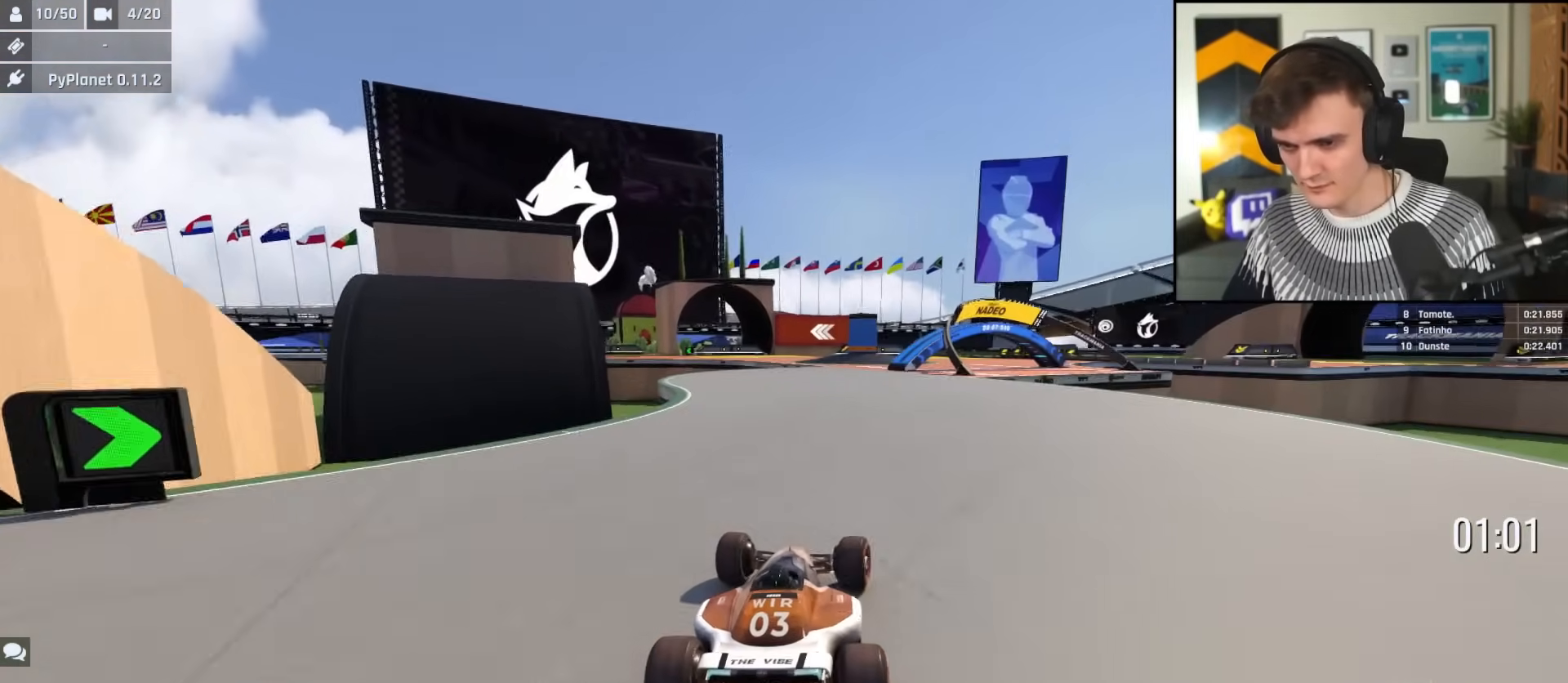
{"keys": ["right", "up"], "events": [[301, "right", "down"]]}
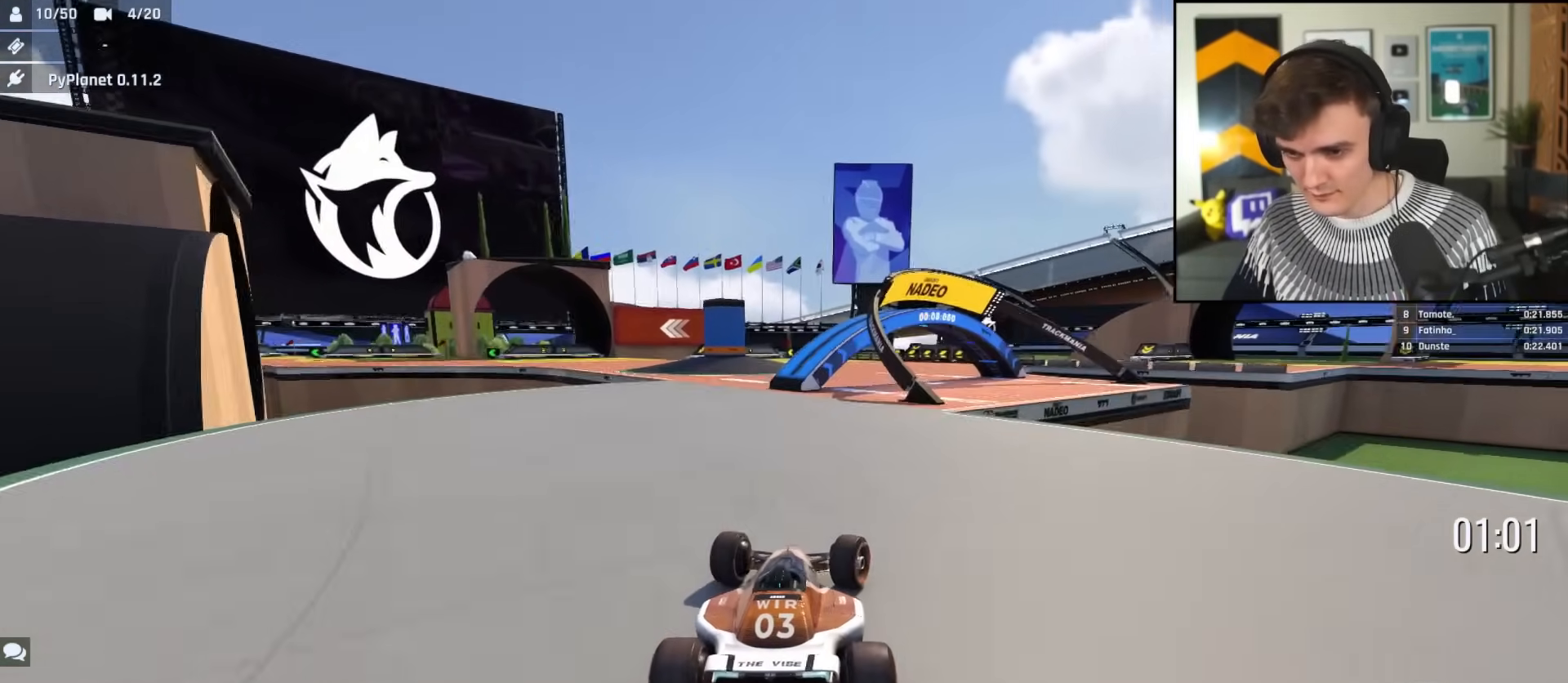
{"keys": ["left"], "events": [[83, "right", "up"], [133, "right", "down"], [217, "right", "up"], [267, "left", "down"], [317, "up", "up"]]}
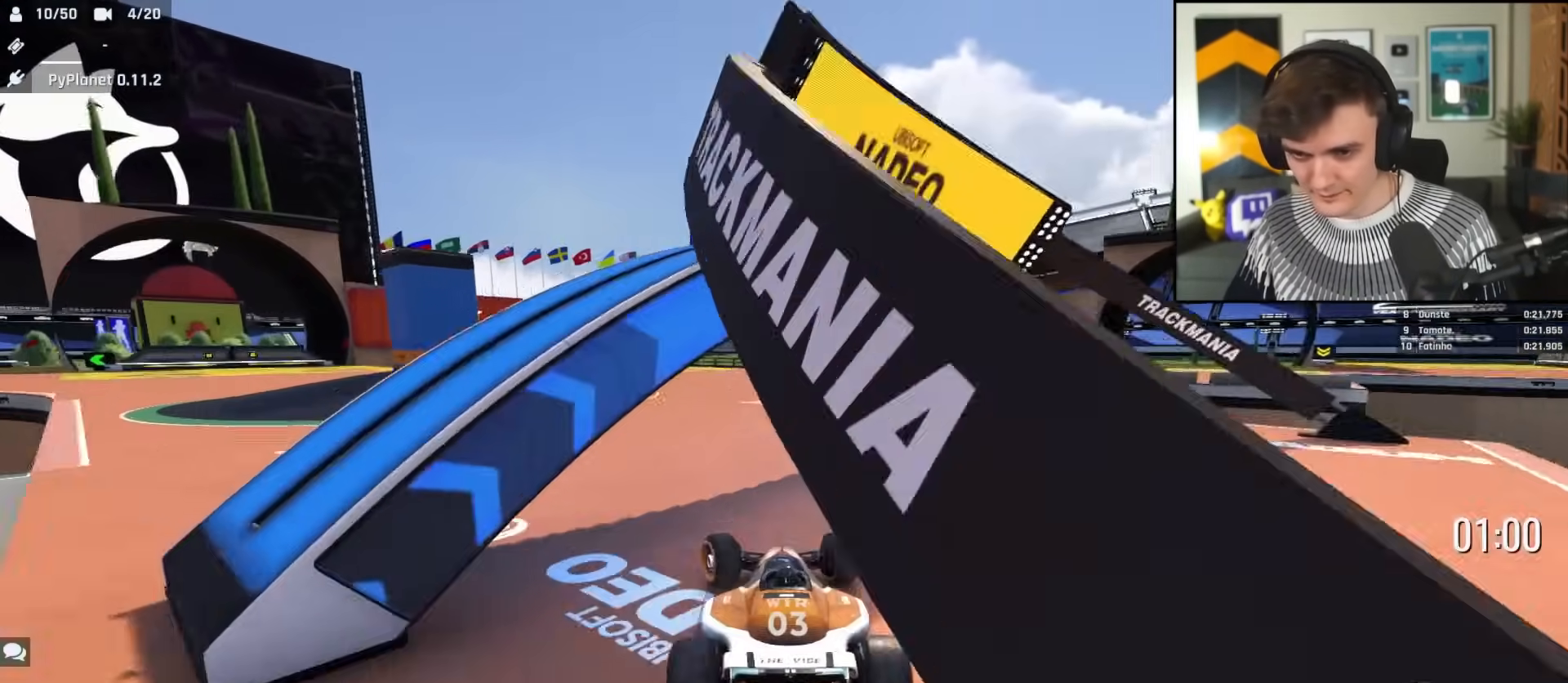
{"keys": ["left", "up"], "events": [[184, "up", "down"]]}
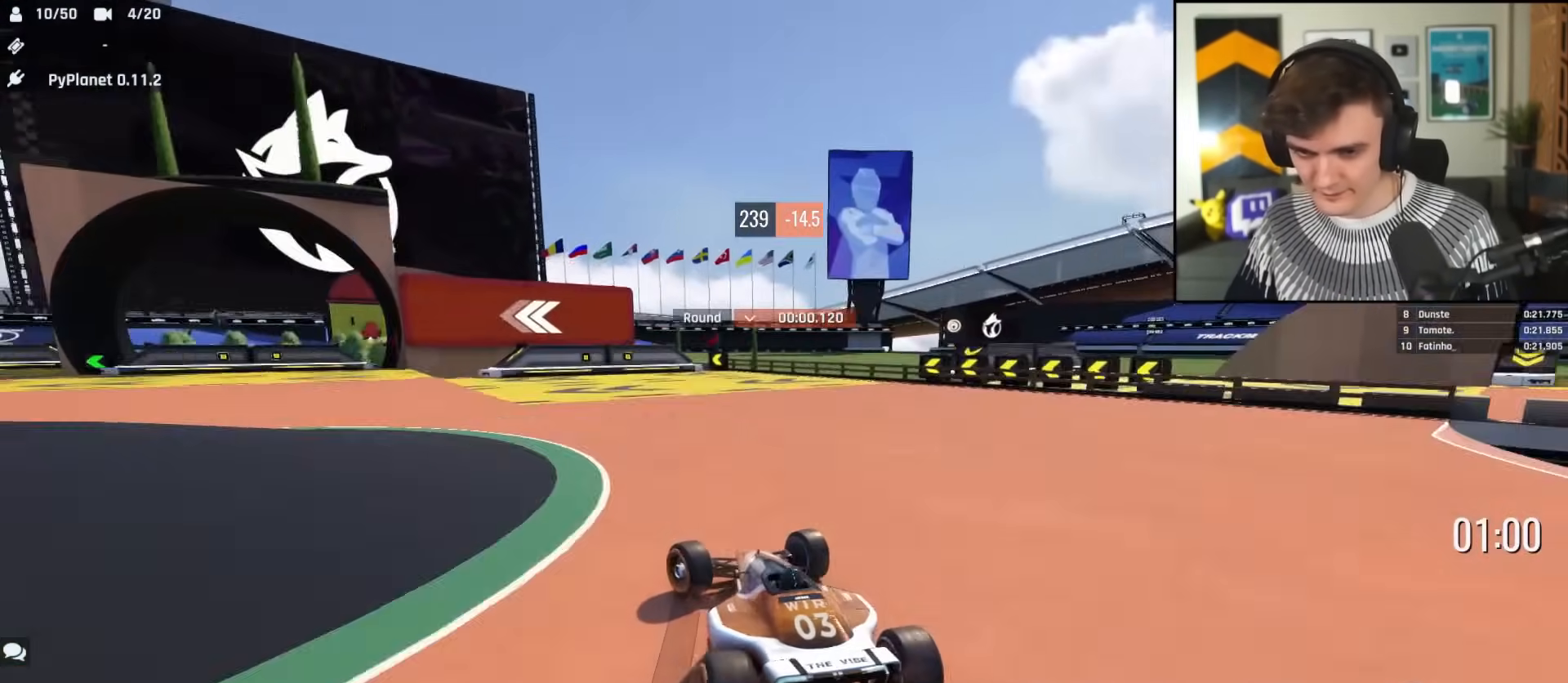
{"keys": ["left", "up"], "events": []}
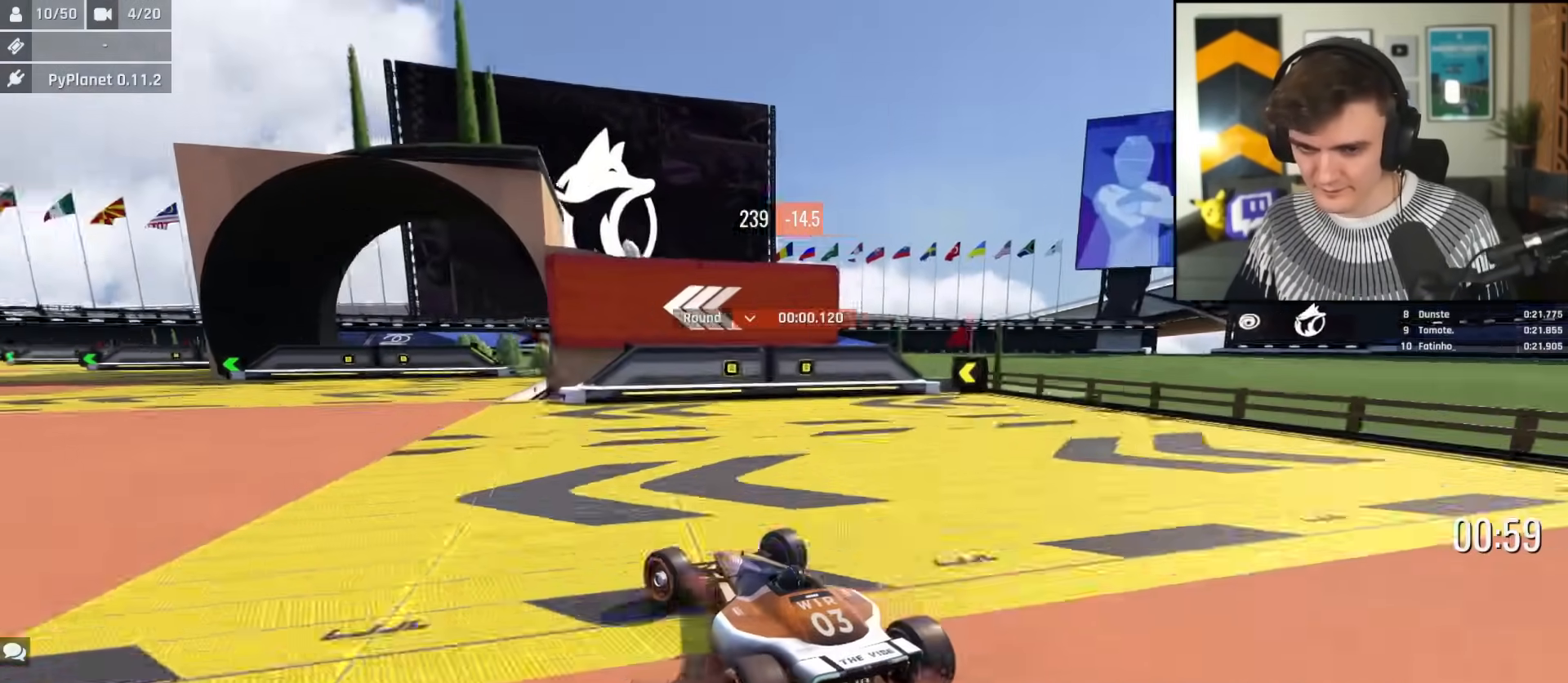
{"keys": ["up"], "events": [[401, "left", "up"]]}
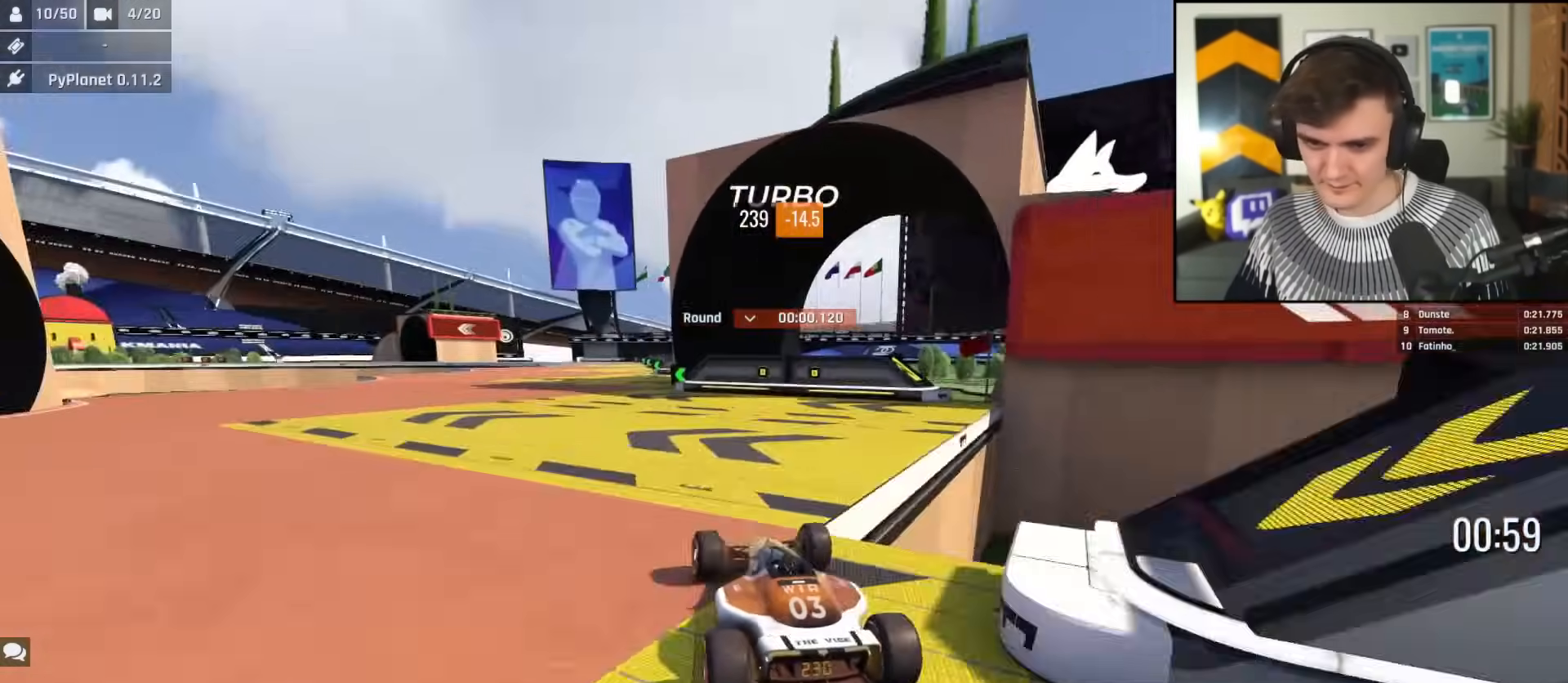
{"keys": ["right", "up"], "events": [[183, "left", "down"], [284, "left", "up"], [417, "right", "down"]]}
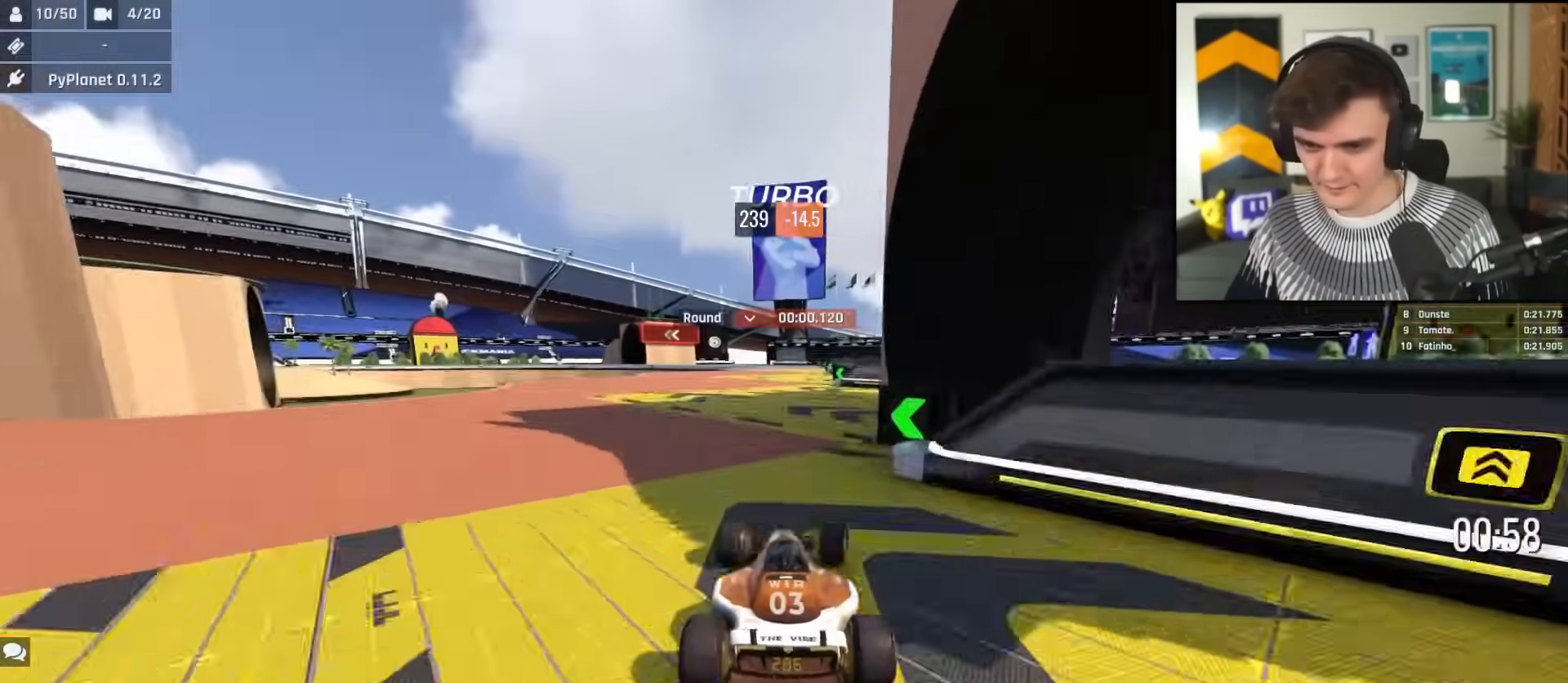
{"keys": ["right", "up"], "events": [[67, "right", "up"], [201, "left", "down"], [301, "left", "up"], [351, "right", "down"]]}
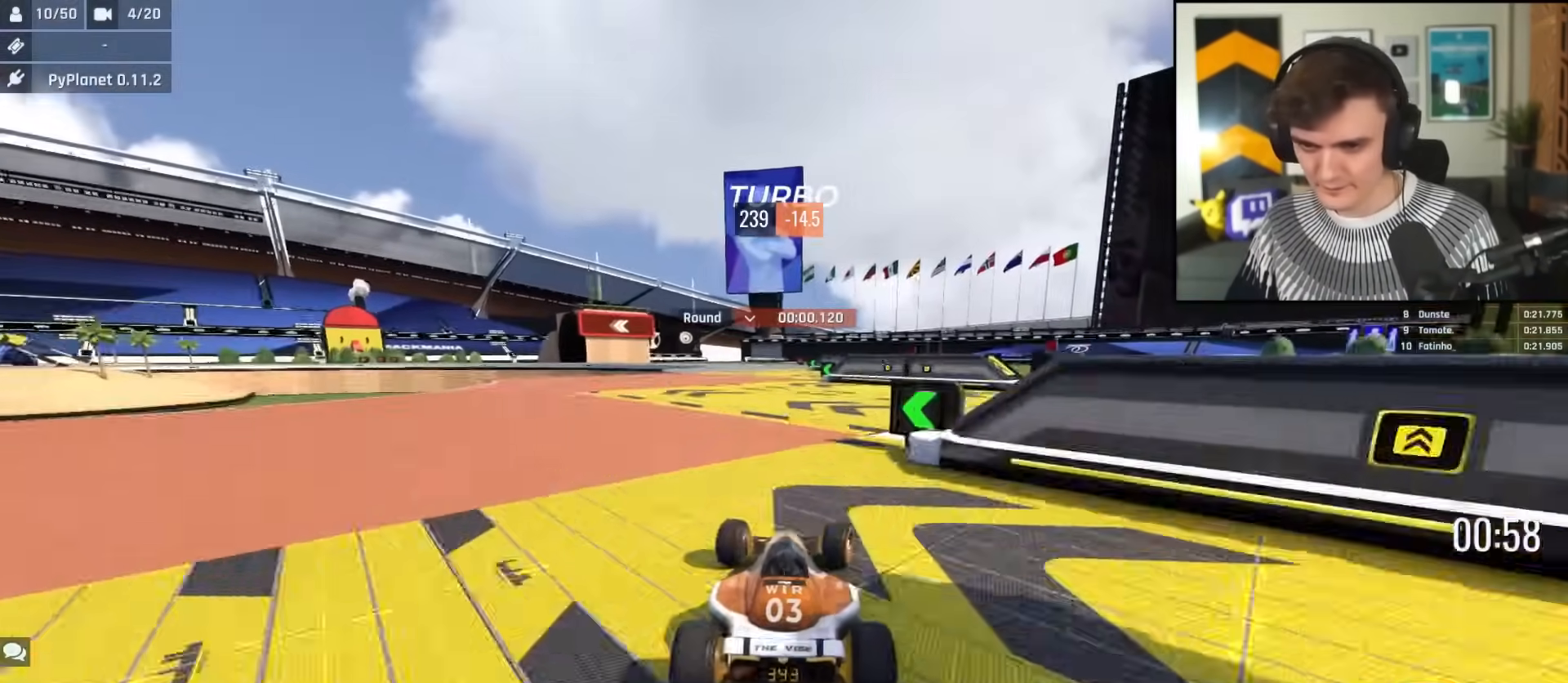
{"keys": ["brake", "left", "up"], "events": [[33, "right", "up"], [83, "left", "down"], [267, "left", "up"], [317, "brake", "down"], [367, "left", "down"], [450, "up", "up"], [500, "up", "down"]]}
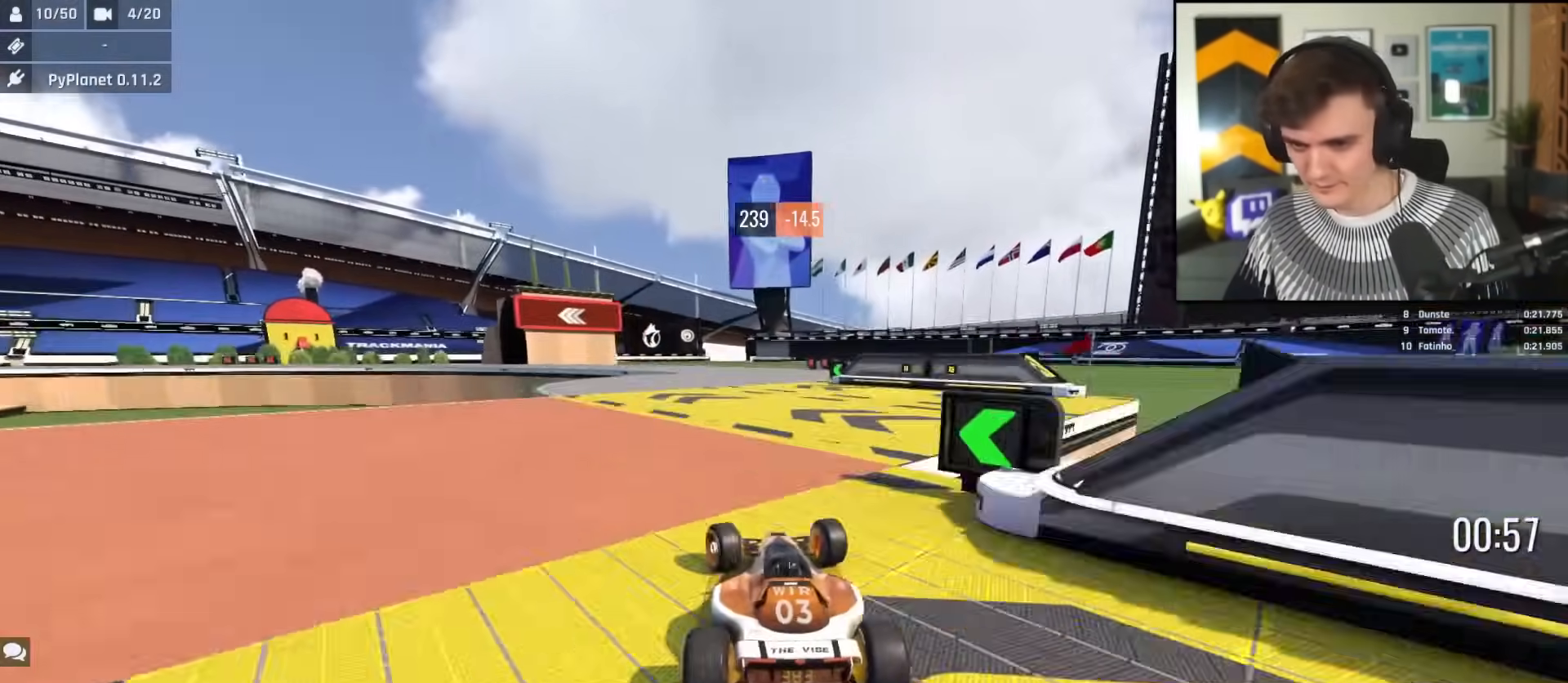
{"keys": ["left", "up"], "events": [[84, "up", "up"], [317, "up", "down"], [468, "brake", "up"]]}
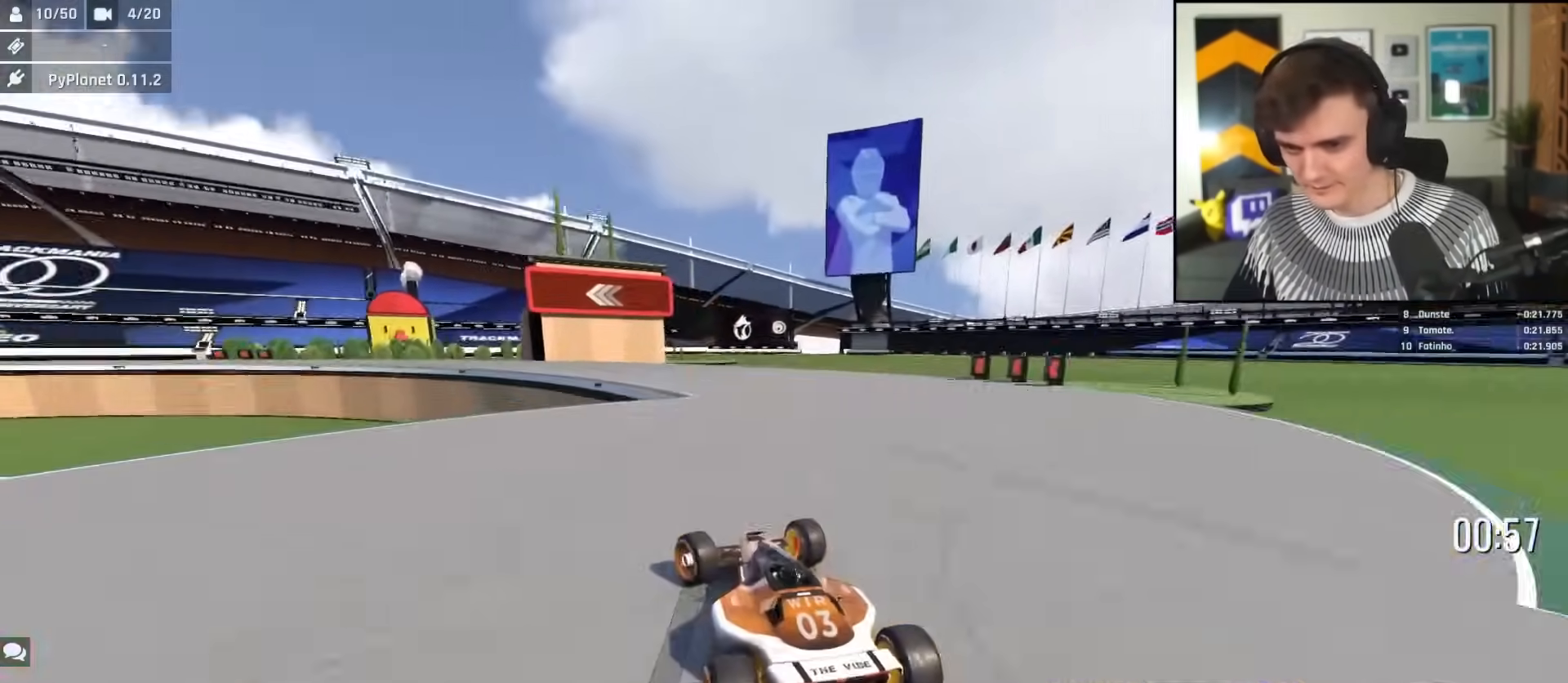
{"keys": ["left", "up"], "events": [[384, "up", "up"], [484, "up", "down"]]}
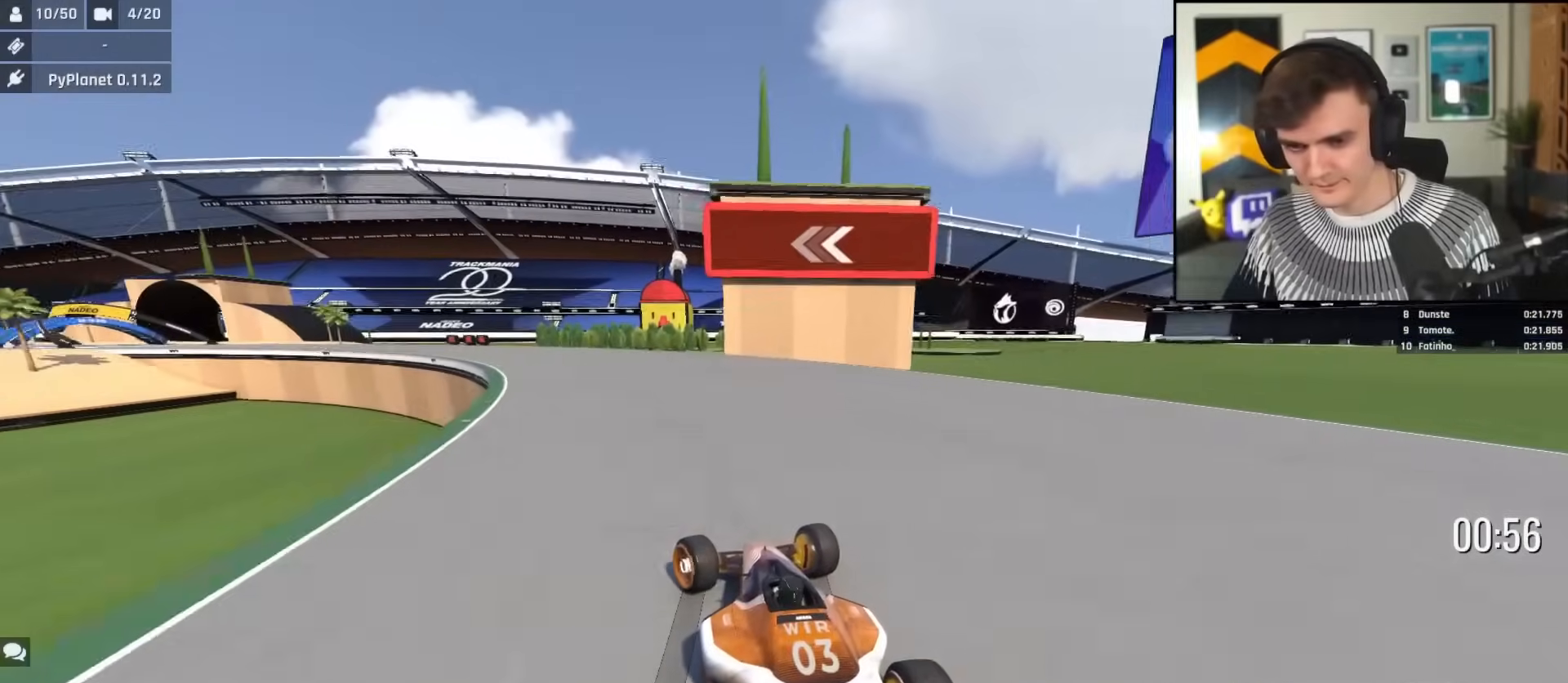
{"keys": ["up"], "events": [[451, "left", "up"]]}
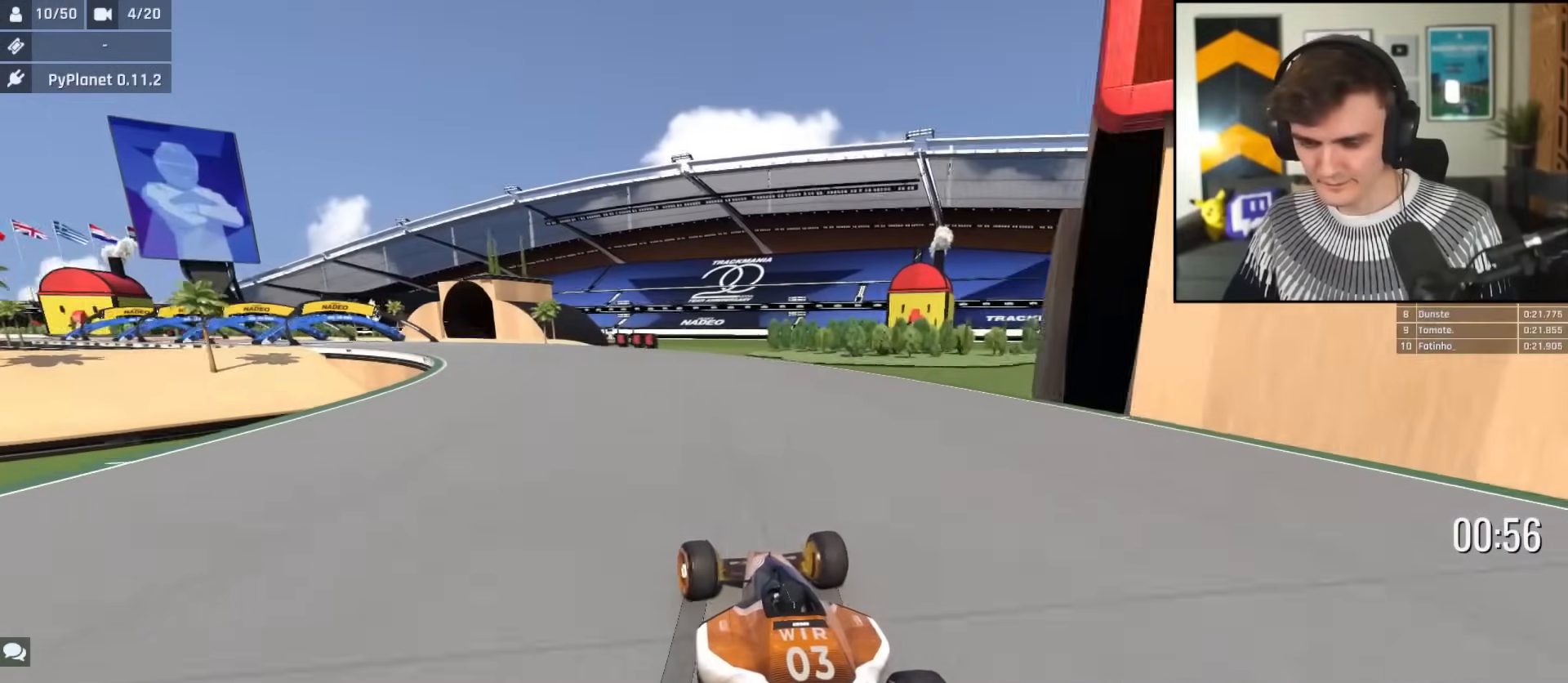
{"keys": ["left", "up"], "events": [[150, "left", "down"]]}
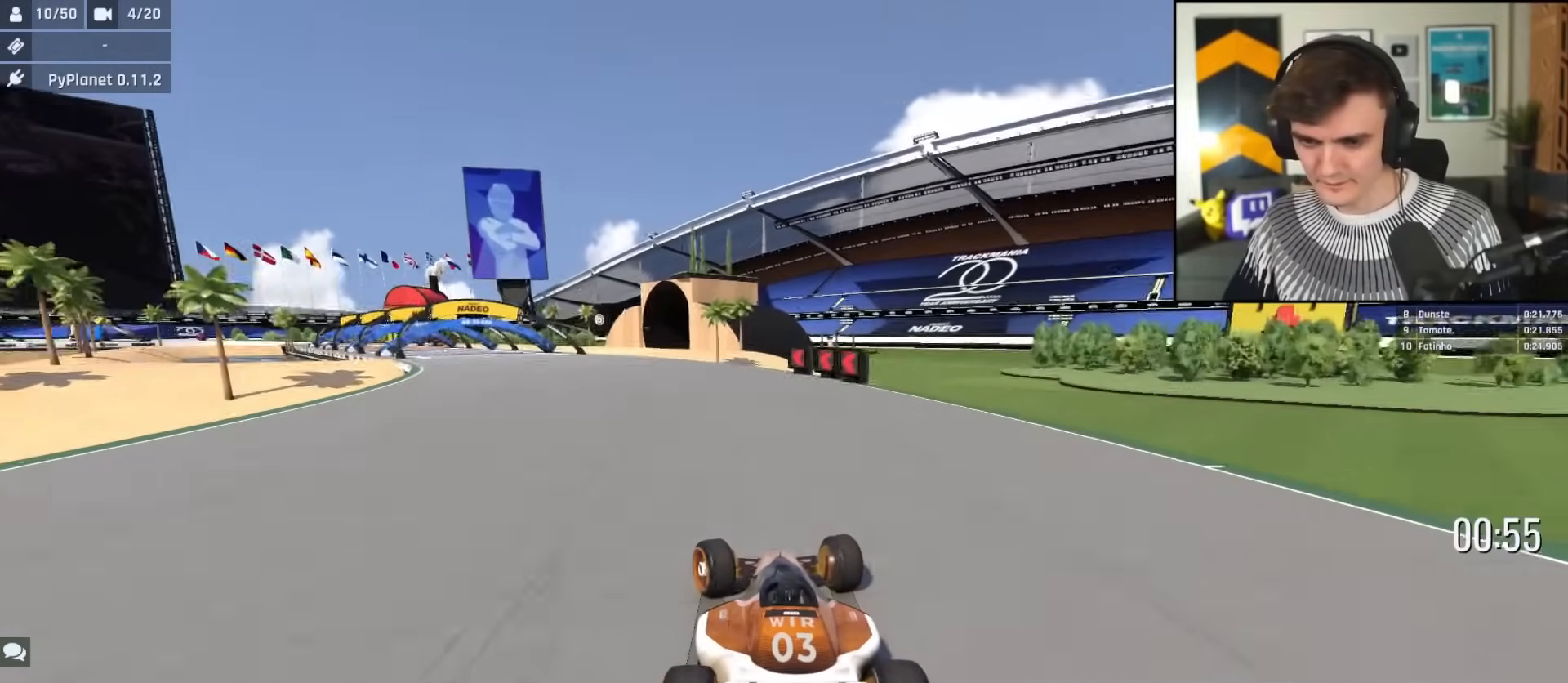
{"keys": ["left", "up"], "events": []}